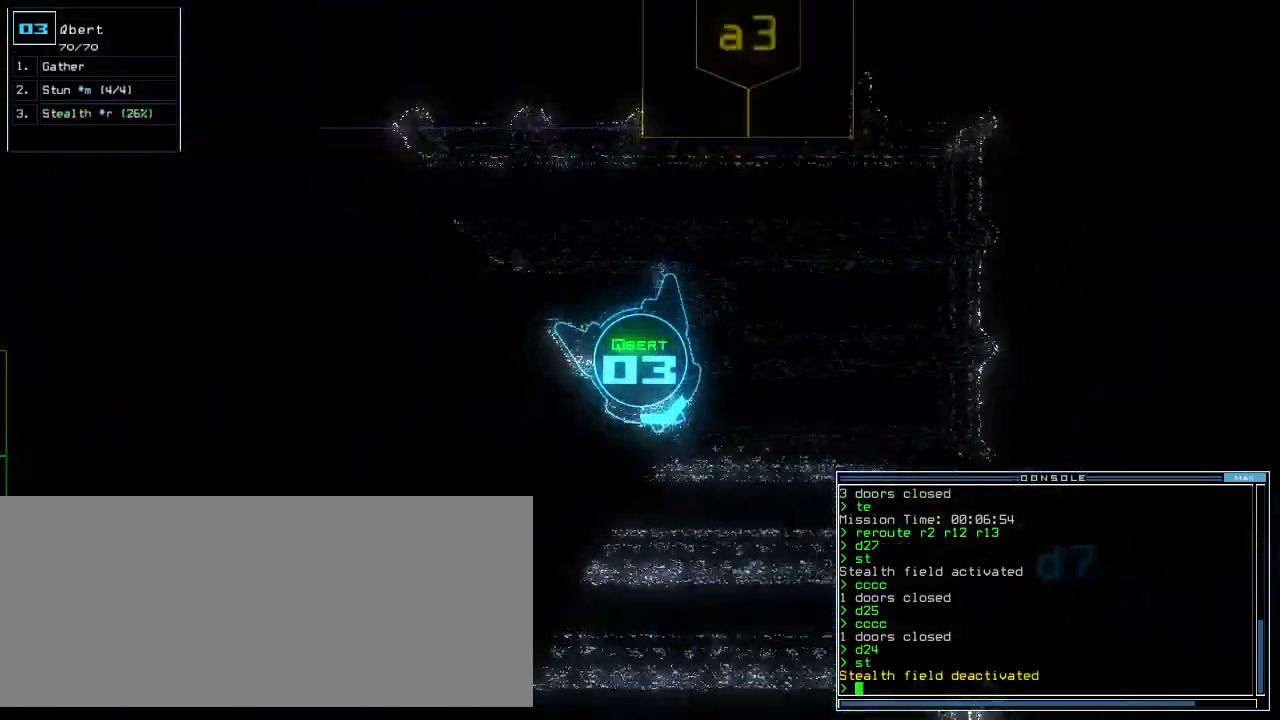
Gameplay with keyboard; each line is a JSON object with the keys held at the frame after it. "events" lists presses ("down") and releases ("up") of ".", "0", "1", "2", "3", "4", "5", "6", "7", "8", "9", "a", "b", "backspace", "c", "caps_lock", "comma", "ctrl_l", "ctrl_r", "d", "down", "e", "equals", "escape", "f", "f11", "g", "h", "i", "j", "k", "l", "left", "m", "minus", "n", "o", "p", "q", "quote", "r", "return", "right", "s", "semicolon", "shift_l", "shift_r", "space", "t", "tab", "tilde", "u", "up", "v", "w", "x", "y" and "z" between this image and that frame as [ms after this image, input, new state], when the widget could be followed in between. No other keys are recorded. Mouse input is not recorded. Not read: other_keys.
{"keys": ["up"], "events": [[420, "left", "down"], [480, "left", "up"]]}
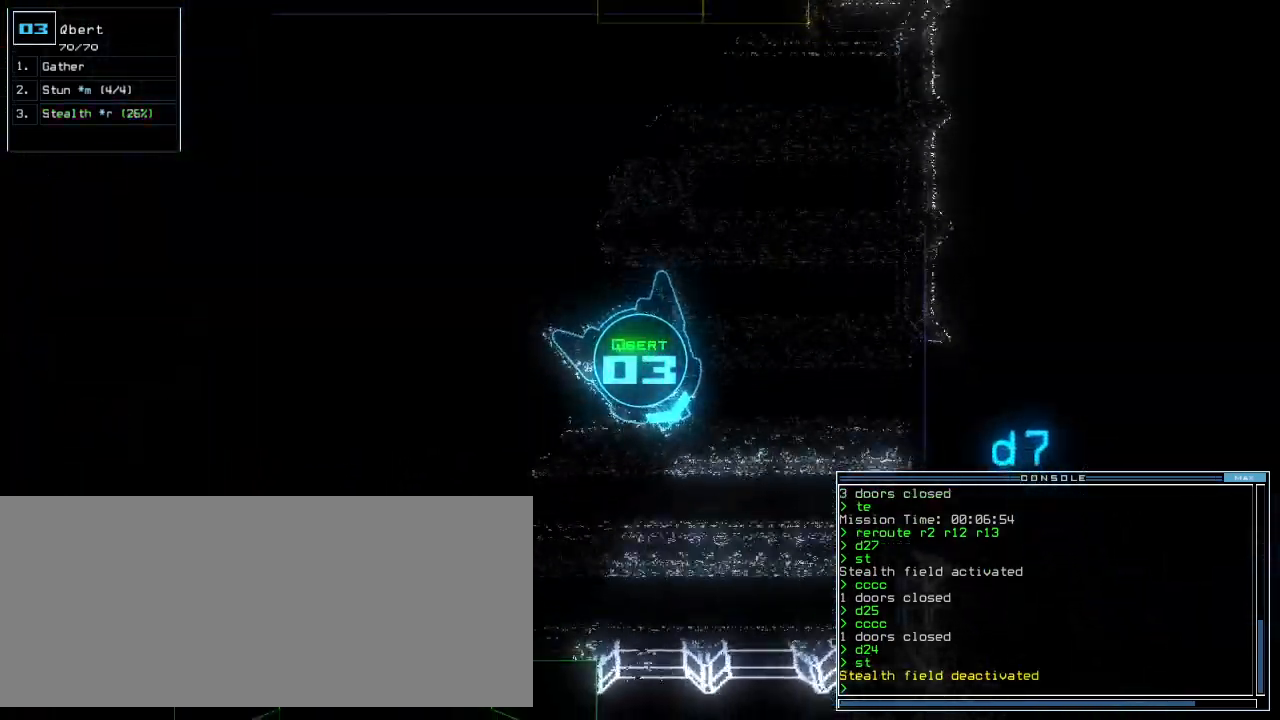
{"keys": [], "events": [[20, "left", "down"], [60, "left", "up"], [140, "up", "up"], [340, "space", "down"], [440, "space", "up"]]}
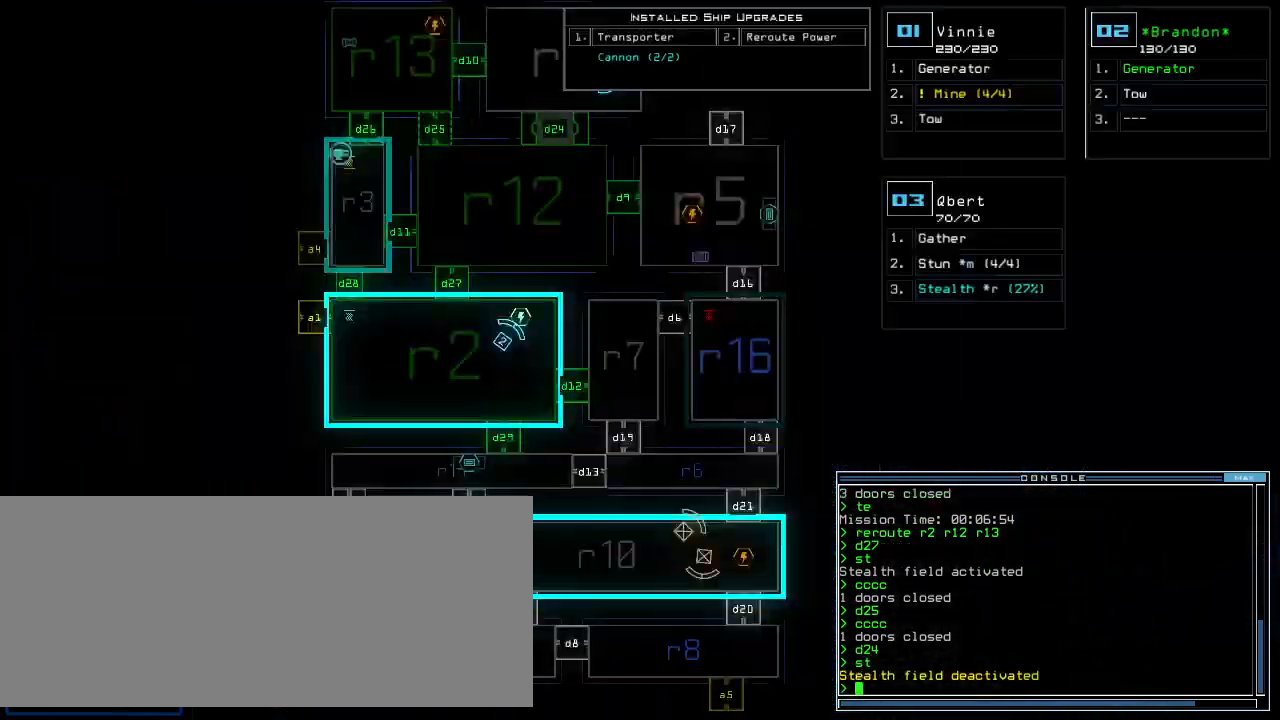
{"keys": ["up"], "events": [[480, "up", "down"]]}
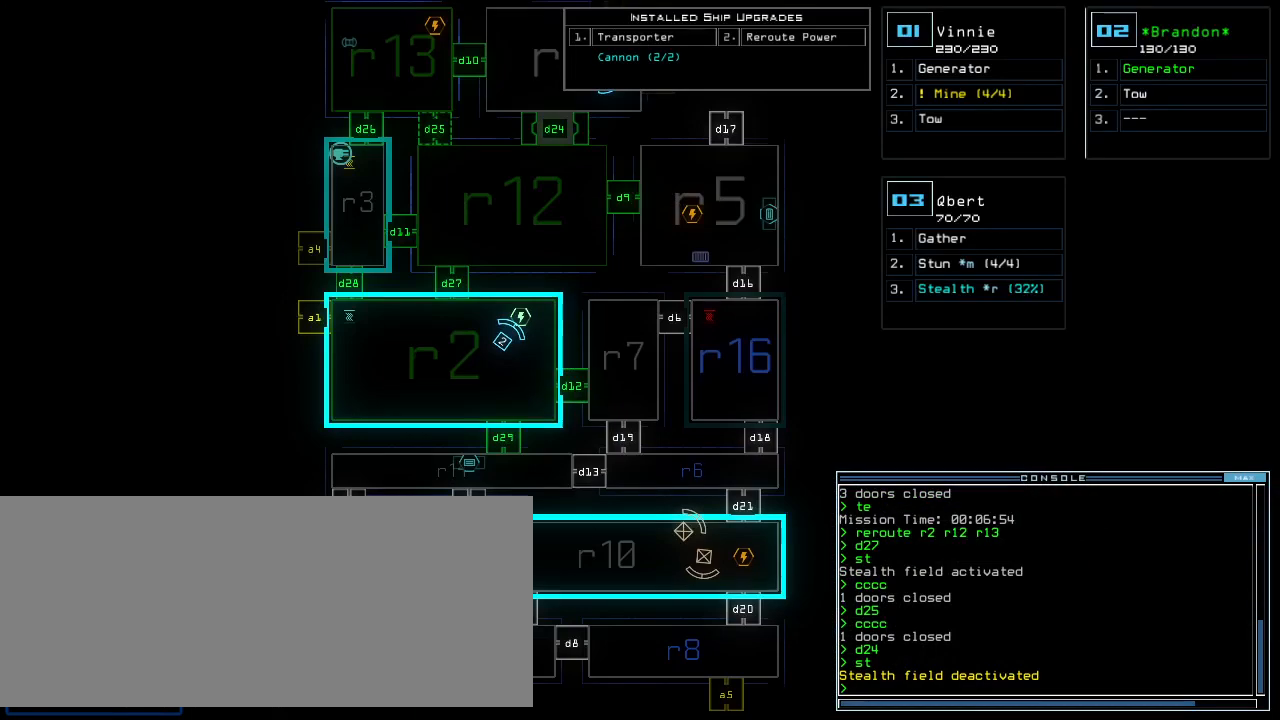
{"keys": ["up"], "events": []}
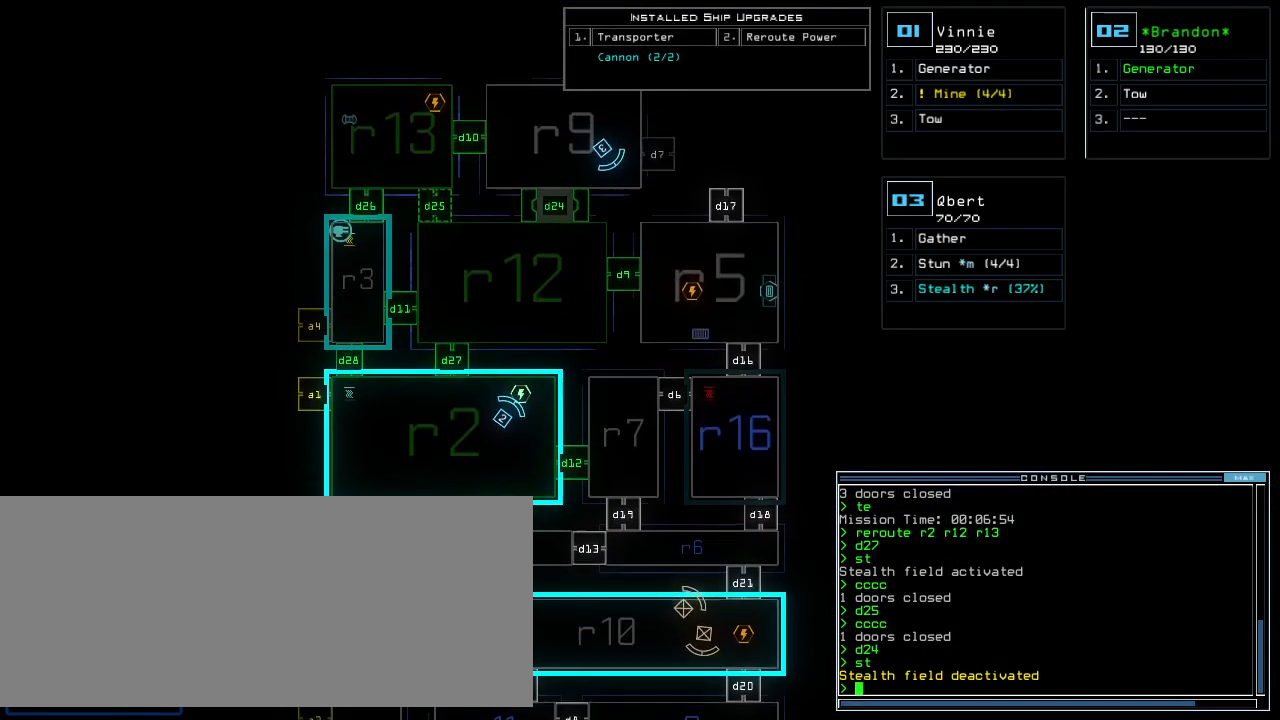
{"keys": [], "events": [[180, "c", "down"], [240, "c", "up"], [280, "c", "down"], [300, "return", "down"], [380, "c", "up"], [380, "return", "up"], [380, "up", "up"]]}